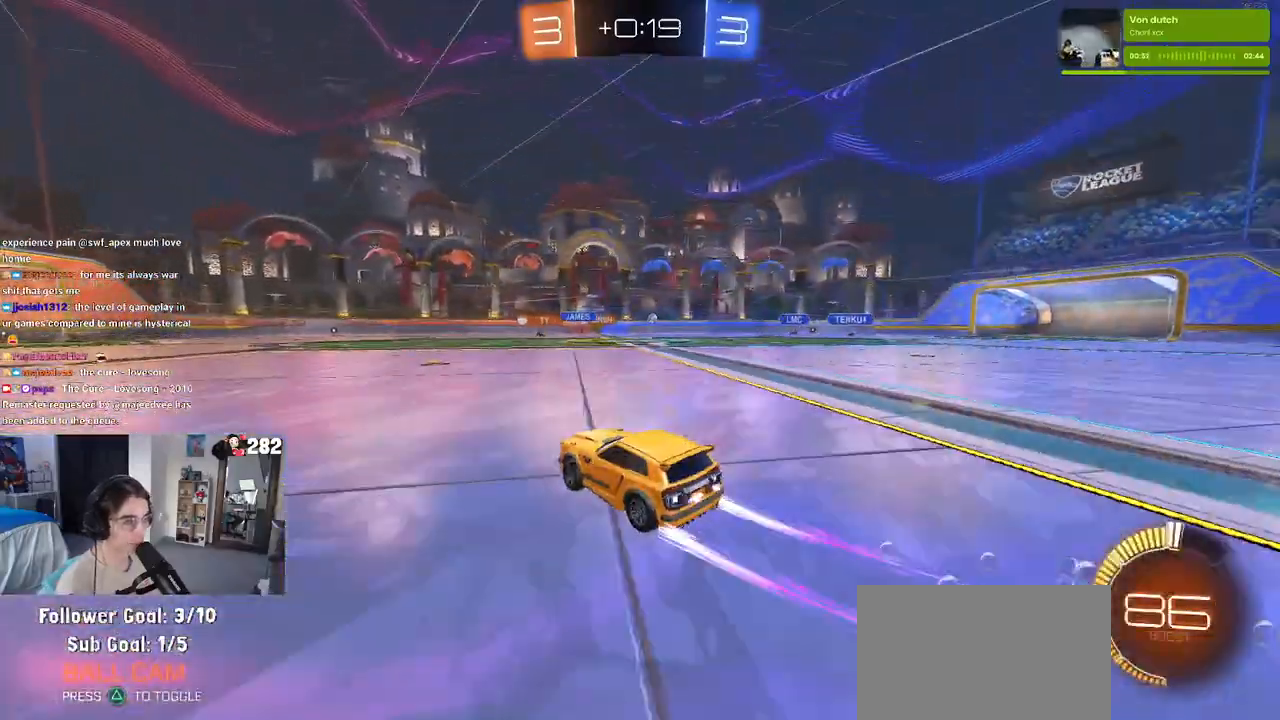
Gameplay with a controller (PlayStation layout); each line is a JSON object with the inputs held at the frame after it. "events" lists button and stick changes between this image and that frame as [ms after this image, input, new state], when the widget could be followed in between. Not read: L1 R1.
{"buttons": ["R2"], "left_stick": "left", "right_stick": "center", "events": [[433, "left_stick", "left"]]}
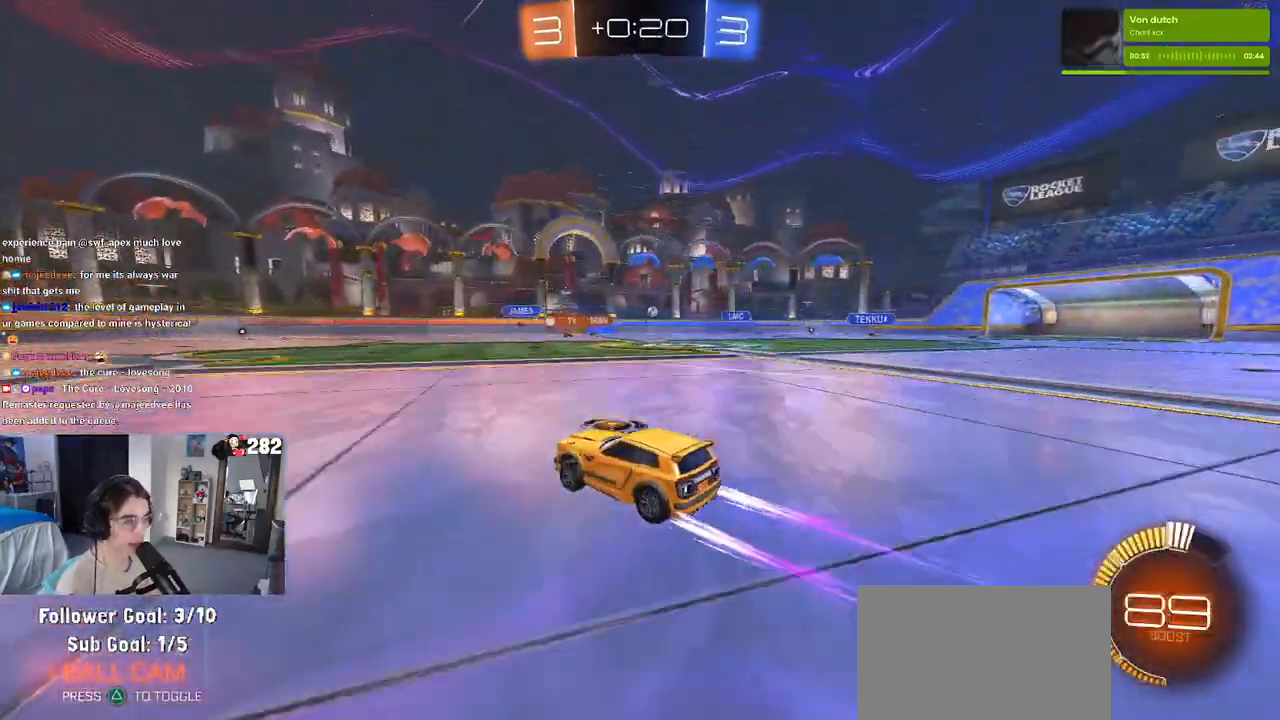
{"buttons": ["R2"], "left_stick": "right", "right_stick": "center", "events": [[150, "left_stick", "center"], [383, "left_stick", "right"]]}
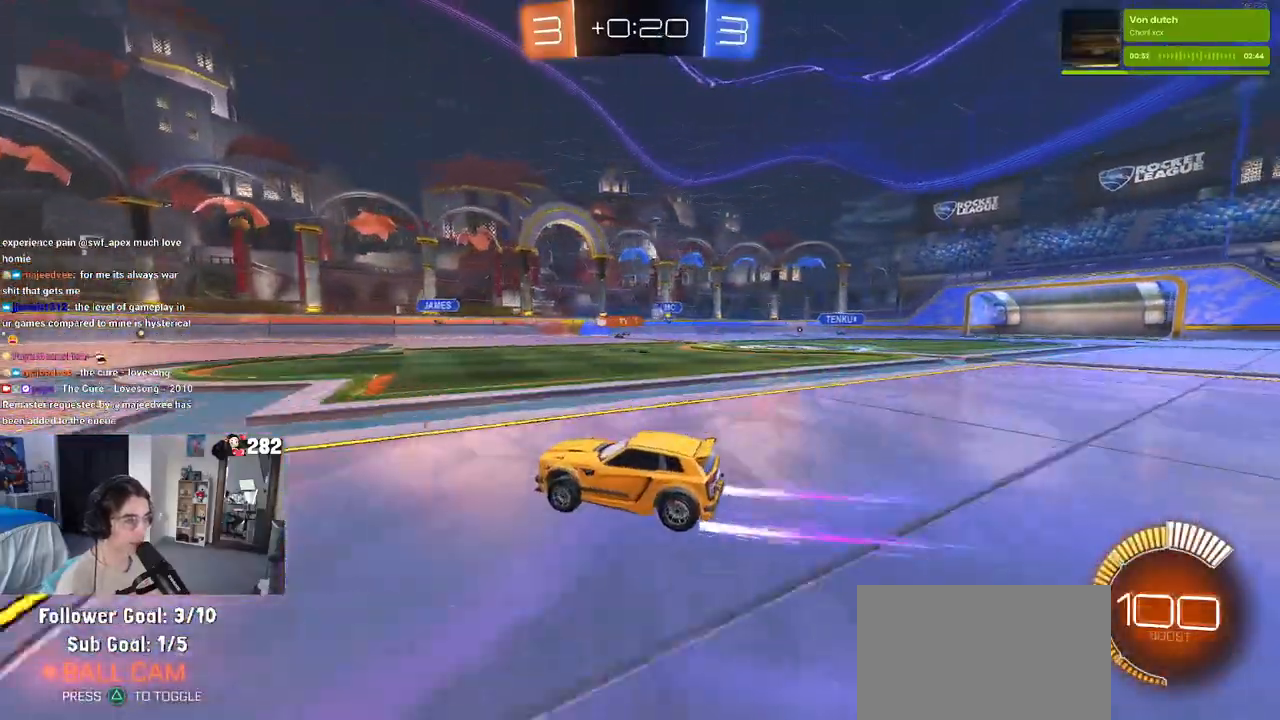
{"buttons": ["R2"], "left_stick": "center", "right_stick": "center", "events": [[50, "left_stick", "center"], [183, "left_stick", "left"], [333, "left_stick", "center"]]}
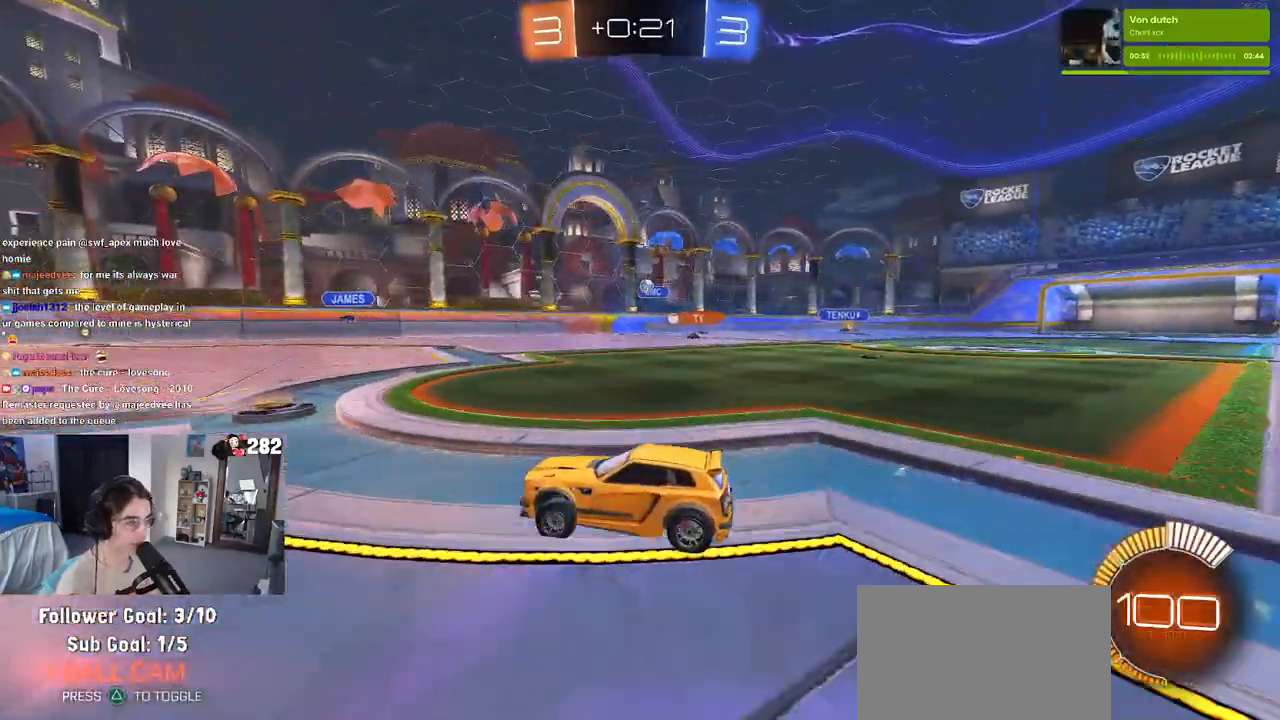
{"buttons": ["L2"], "left_stick": "left", "right_stick": "center", "events": [[100, "left_stick", "right"], [317, "left_stick", "center"], [400, "R2", "up"], [417, "left_stick", "left"], [433, "L2", "down"]]}
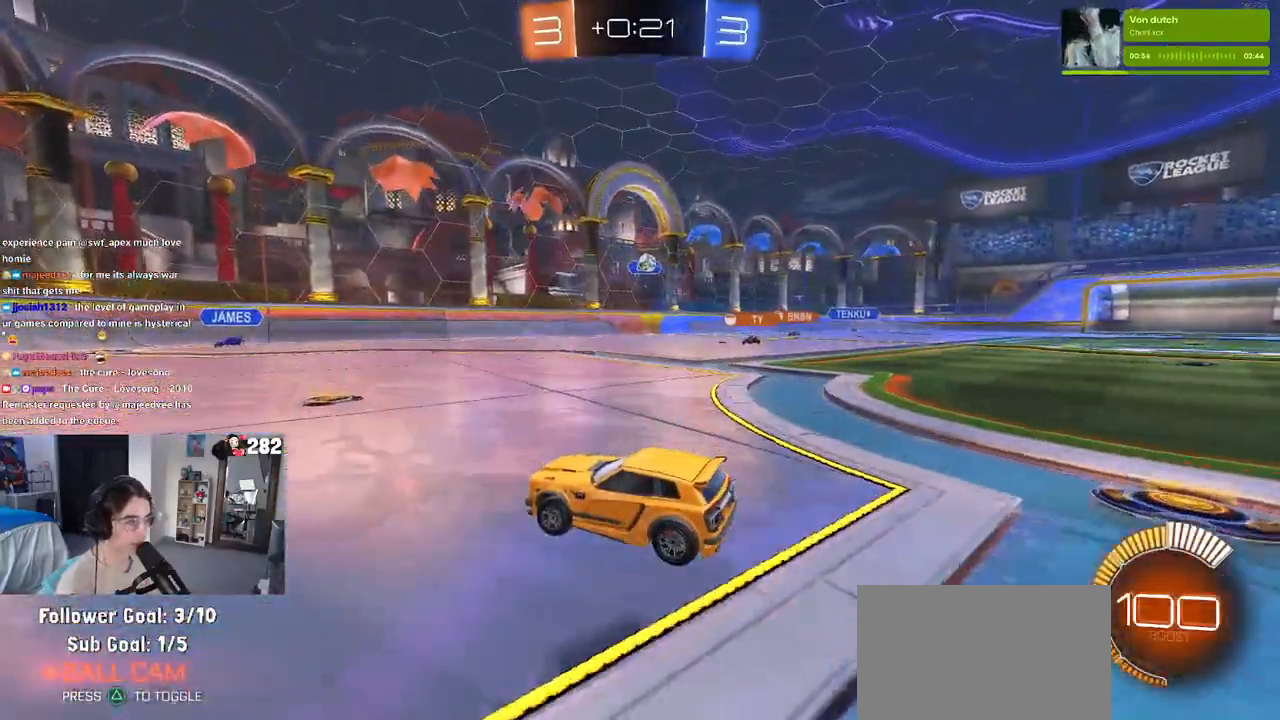
{"buttons": ["R2"], "left_stick": "center", "right_stick": "center", "events": [[167, "R2", "down"], [300, "L2", "up"], [467, "left_stick", "center"]]}
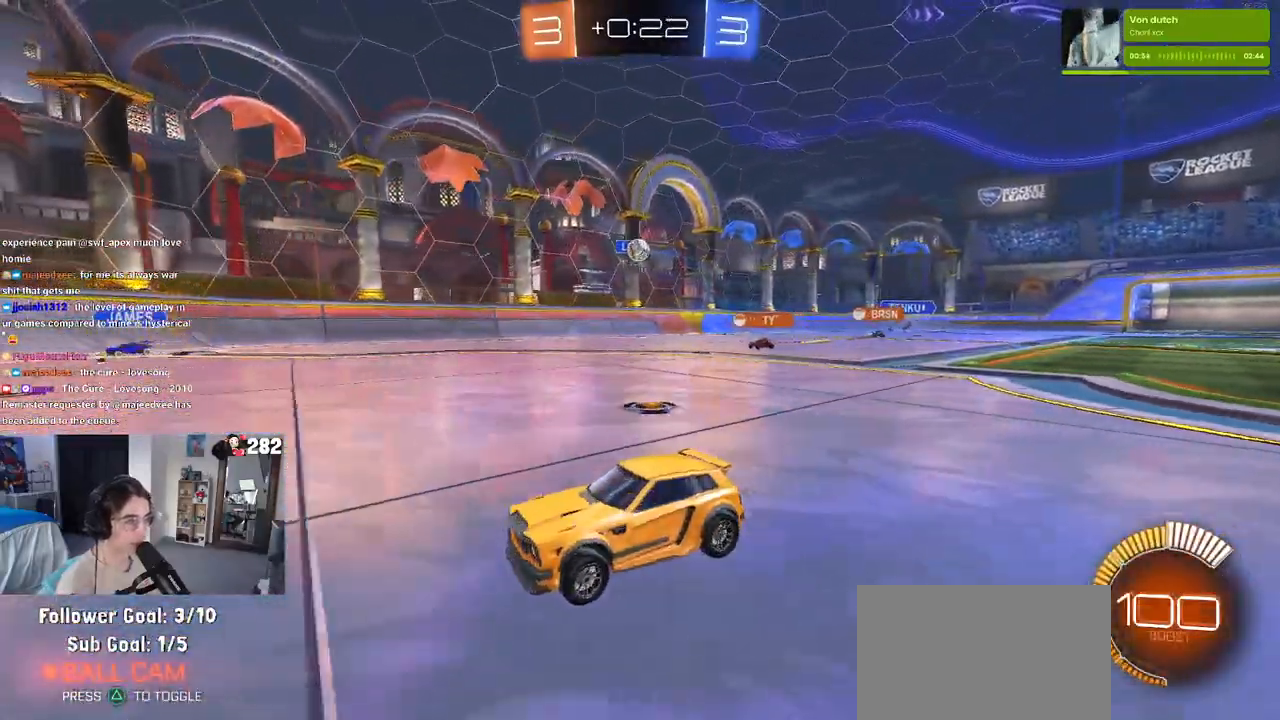
{"buttons": ["CROSS", "R2"], "left_stick": "down-right", "right_stick": "center", "events": [[67, "left_stick", "right"], [267, "R2", "up"], [317, "L2", "down"], [400, "R2", "down"], [433, "L2", "up"], [467, "left_stick", "down-right"], [500, "CROSS", "down"]]}
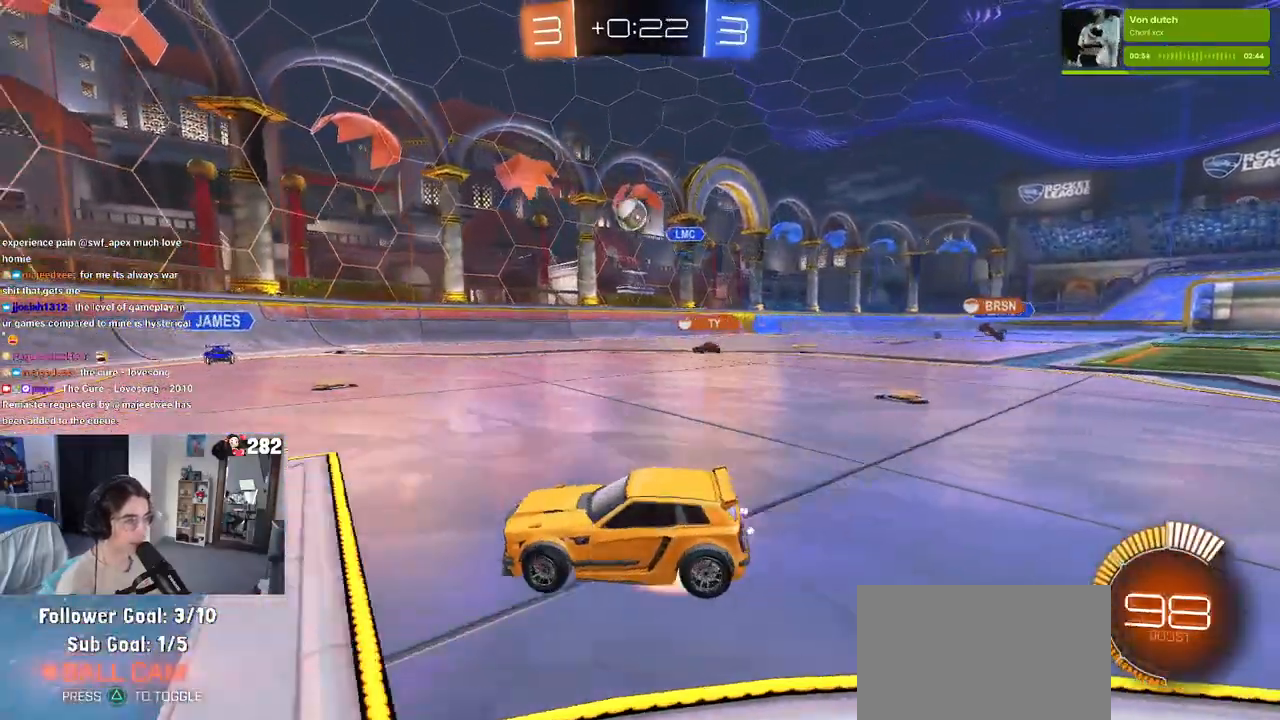
{"buttons": ["R2"], "left_stick": "up", "right_stick": "center", "events": [[167, "CROSS", "up"], [167, "left_stick", "center"], [200, "CROSS", "down"], [233, "left_stick", "down"], [367, "left_stick", "left"], [467, "CROSS", "up"], [467, "left_stick", "up"]]}
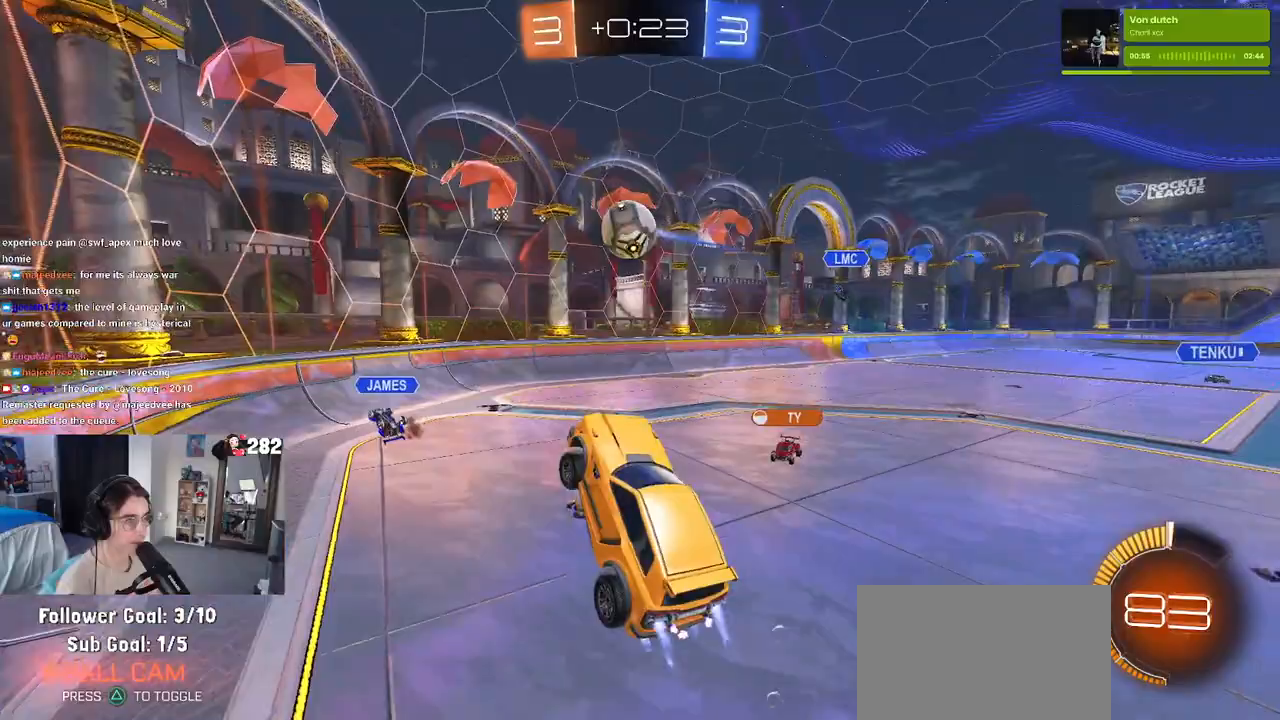
{"buttons": ["SQUARE", "R2"], "left_stick": "down-right", "right_stick": "center", "events": [[333, "SQUARE", "down"], [450, "left_stick", "down-right"]]}
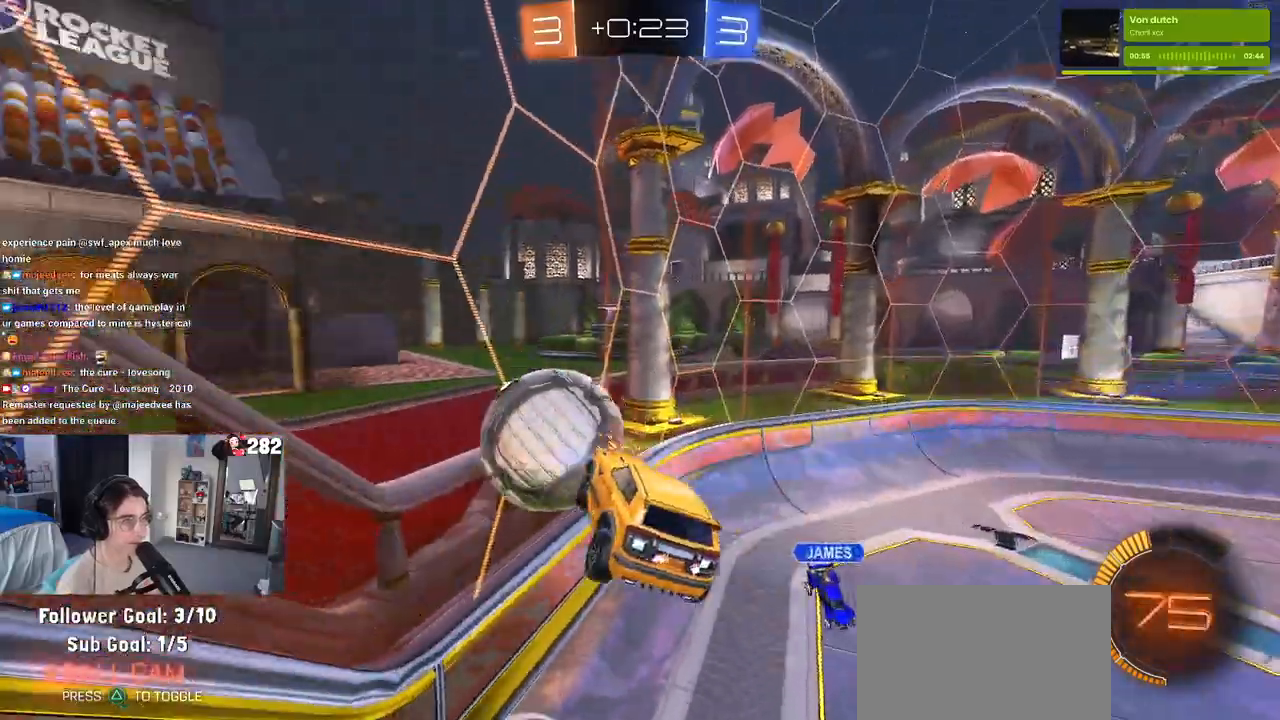
{"buttons": ["R2"], "left_stick": "down-right", "right_stick": "center", "events": [[300, "SQUARE", "up"]]}
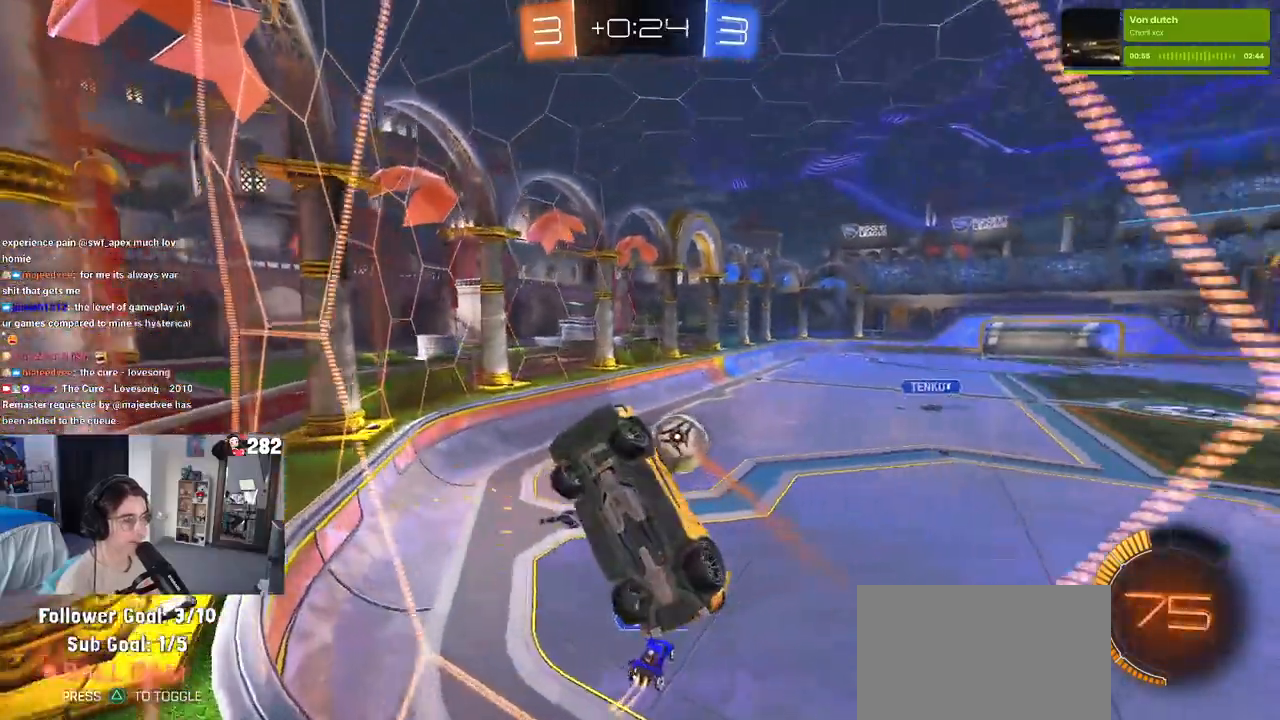
{"buttons": ["R2"], "left_stick": "down-right", "right_stick": "center", "events": []}
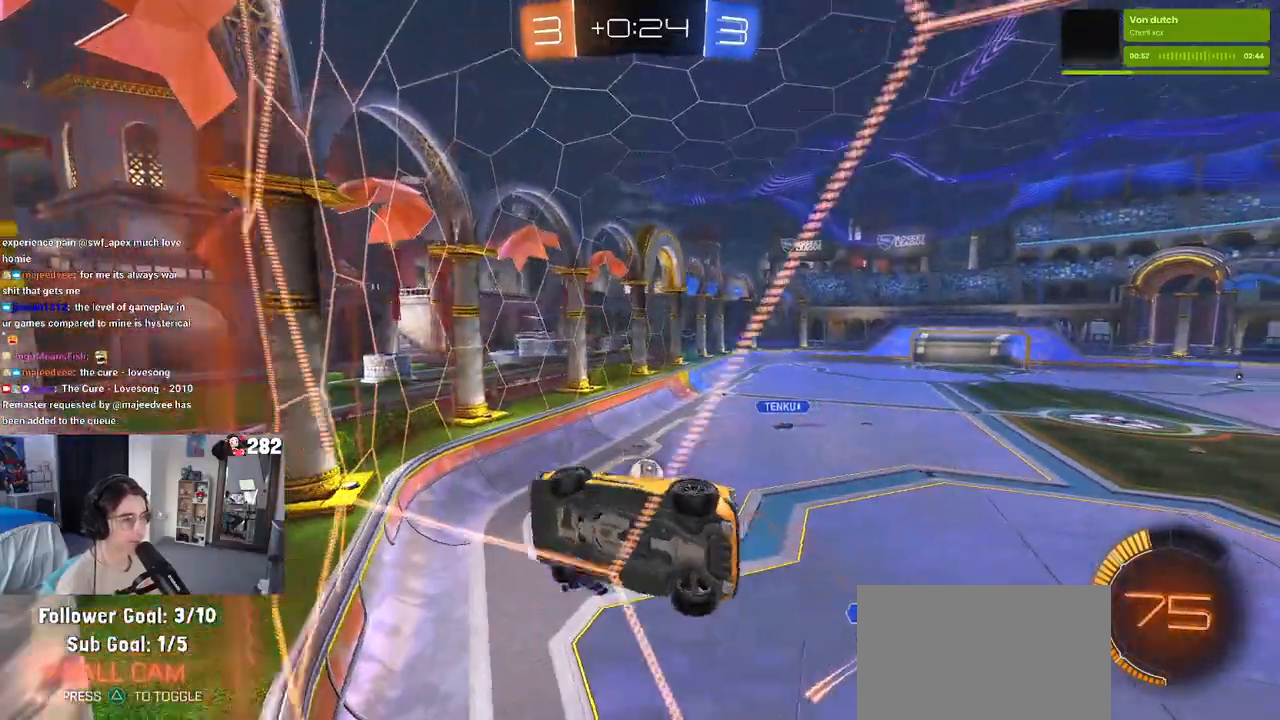
{"buttons": ["R2"], "left_stick": "center", "right_stick": "center", "events": [[50, "left_stick", "center"], [133, "left_stick", "left"], [300, "R2", "up"], [300, "left_stick", "center"], [333, "L2", "down"], [433, "R2", "down"], [483, "L2", "up"]]}
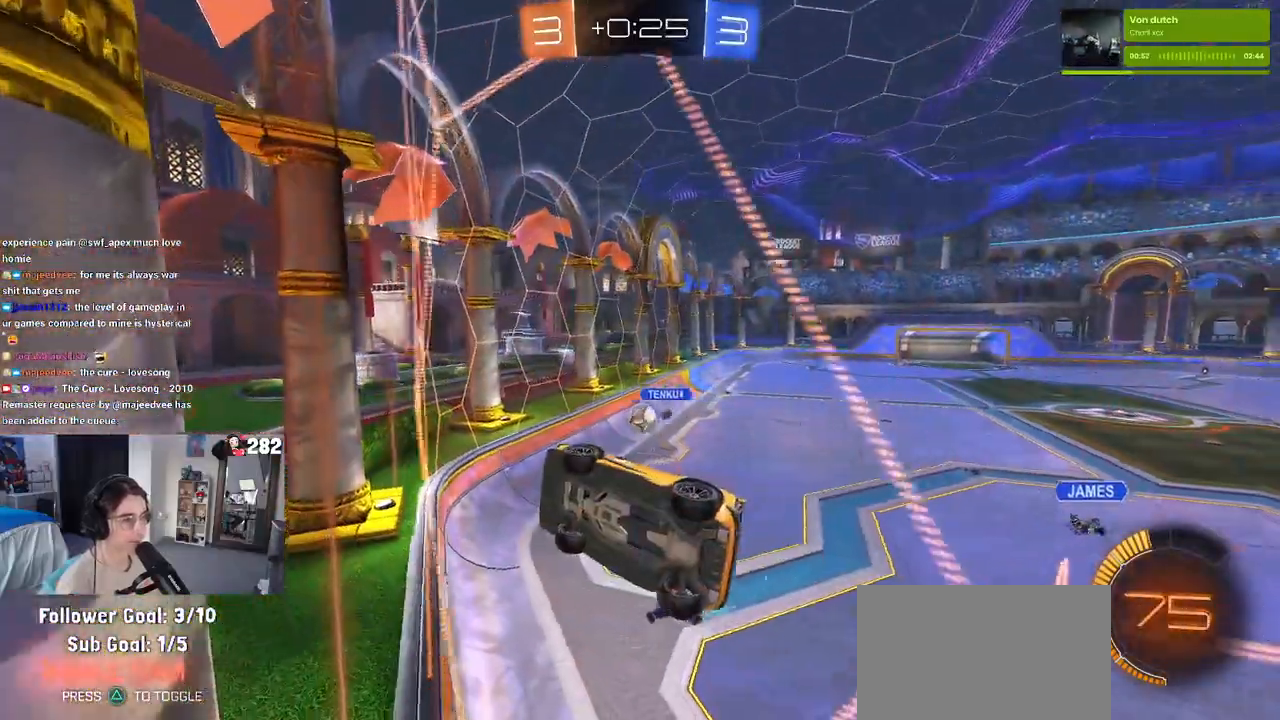
{"buttons": ["R2"], "left_stick": "down-left", "right_stick": "center", "events": [[33, "left_stick", "right"], [217, "left_stick", "center"], [283, "left_stick", "left"], [433, "left_stick", "down-left"]]}
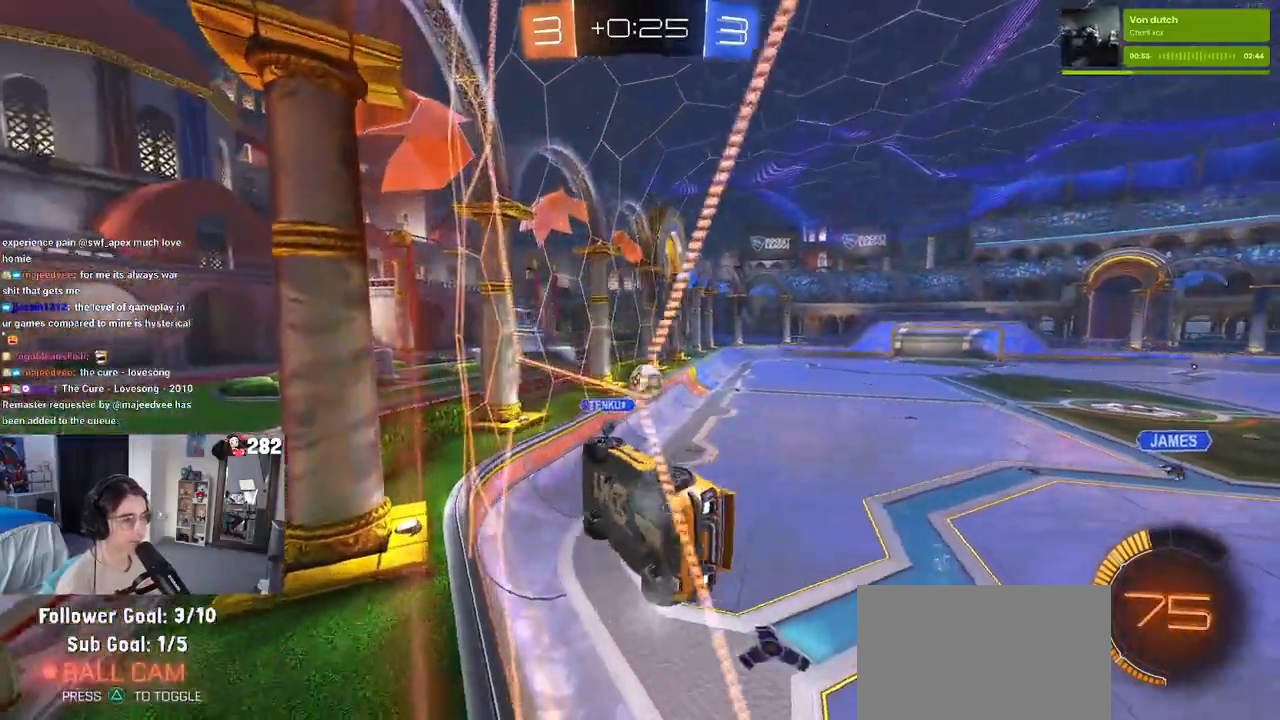
{"buttons": ["R2"], "left_stick": "up-left", "right_stick": "center", "events": [[67, "CROSS", "down"], [83, "left_stick", "down-right"], [233, "CROSS", "up"], [467, "left_stick", "up-left"]]}
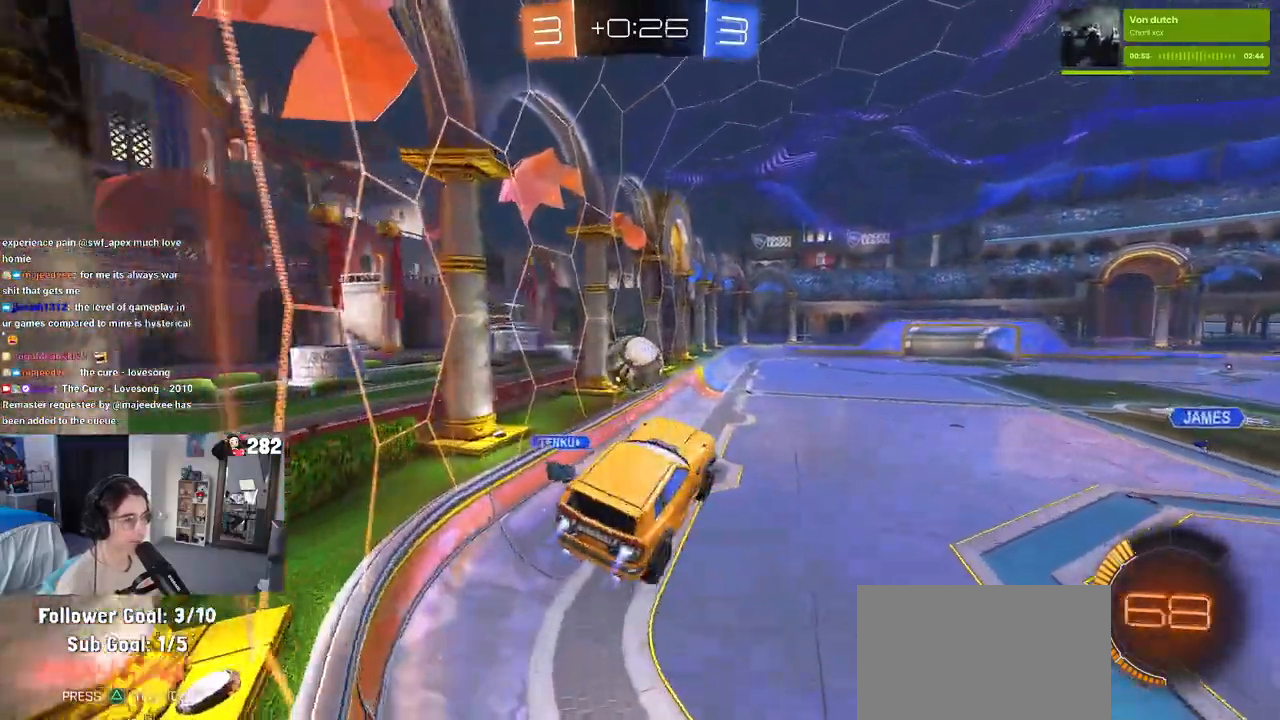
{"buttons": [], "left_stick": "down-right", "right_stick": "center", "events": [[33, "CROSS", "down"], [133, "left_stick", "down"], [167, "CROSS", "up"], [183, "R2", "up"], [383, "left_stick", "down-right"]]}
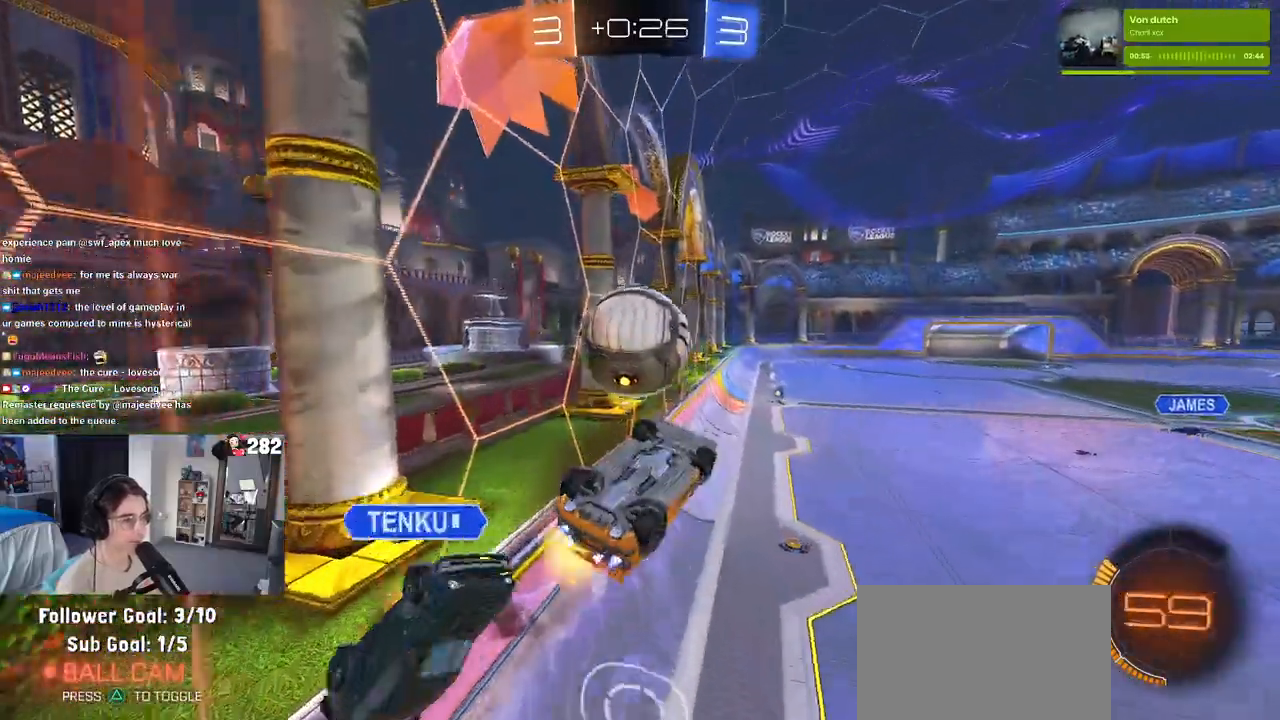
{"buttons": [], "left_stick": "center", "right_stick": "center", "events": [[283, "left_stick", "right"], [383, "left_stick", "center"]]}
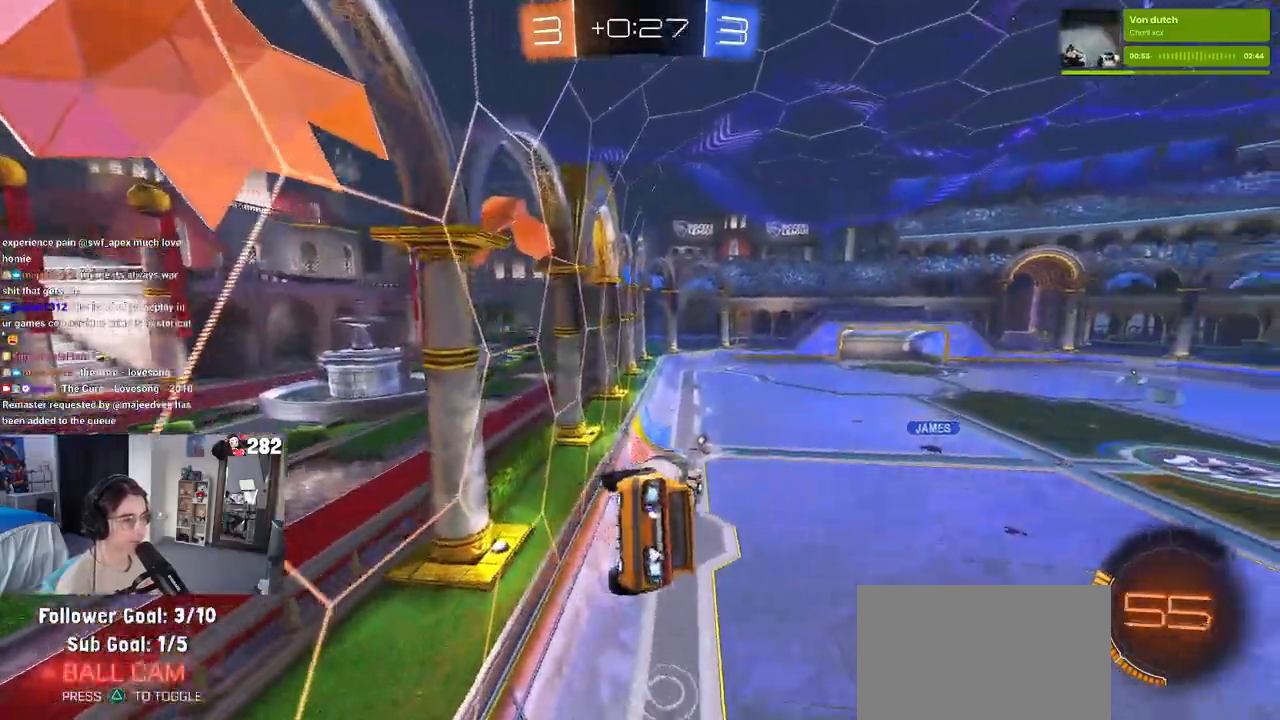
{"buttons": [], "left_stick": "down-left", "right_stick": "center", "events": [[50, "left_stick", "right"], [167, "left_stick", "up-right"], [400, "left_stick", "up-left"], [467, "left_stick", "down-left"]]}
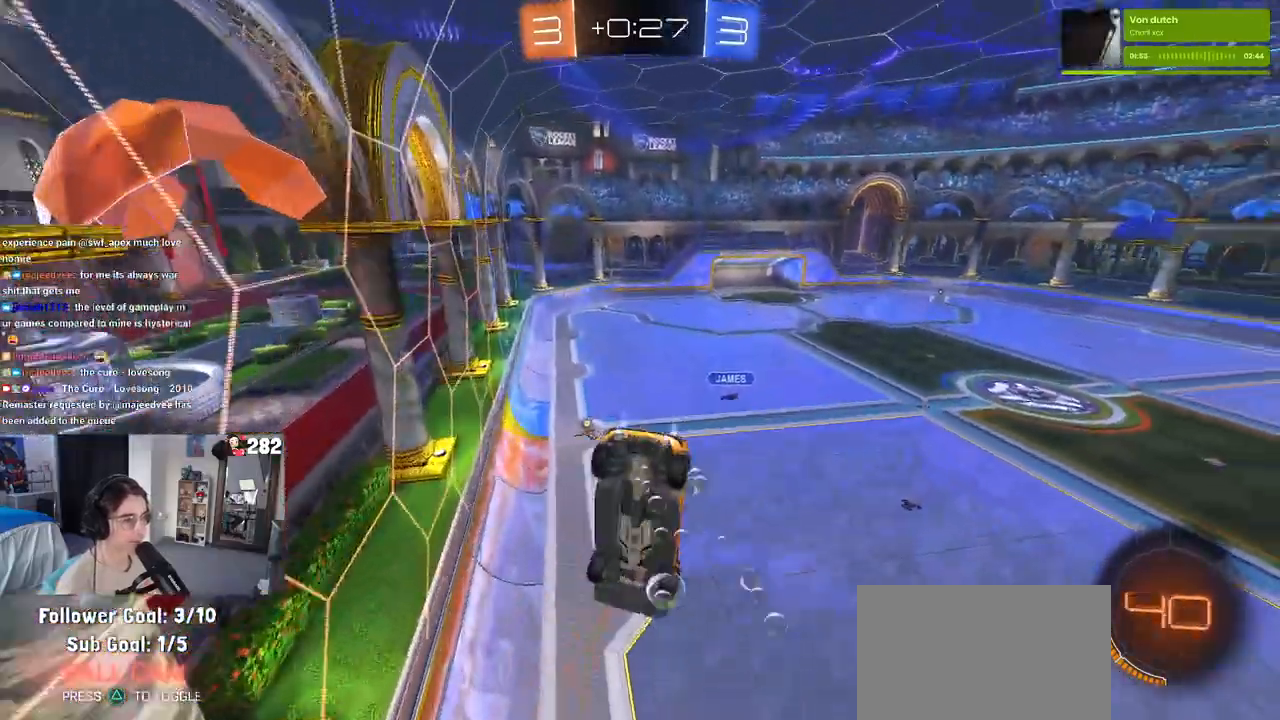
{"buttons": [], "left_stick": "center", "right_stick": "center", "events": [[67, "left_stick", "down"], [167, "R2", "down"], [300, "R2", "up"], [367, "R2", "down"], [433, "R2", "up"], [467, "left_stick", "center"]]}
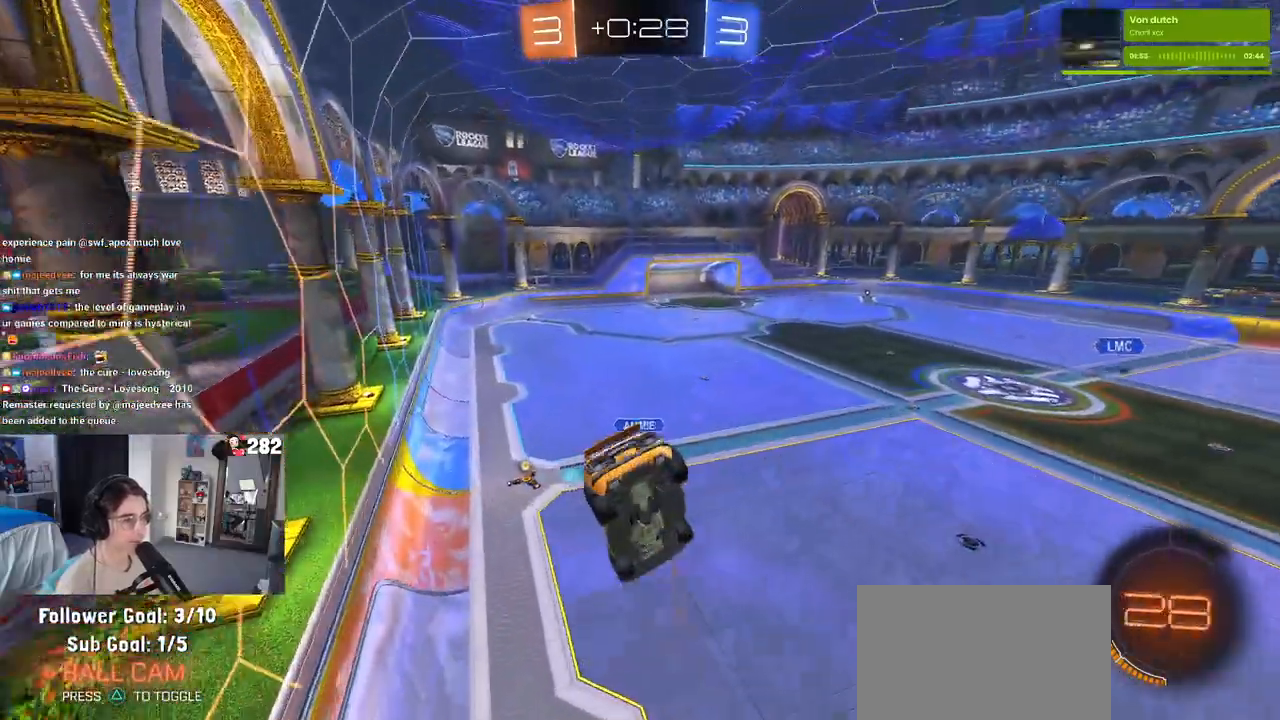
{"buttons": ["R2"], "left_stick": "down-right", "right_stick": "center", "events": [[33, "left_stick", "left"], [133, "left_stick", "center"], [200, "left_stick", "right"], [283, "left_stick", "center"], [300, "R2", "down"], [333, "TRIANGLE", "down"], [383, "left_stick", "down-left"], [450, "TRIANGLE", "up"], [450, "left_stick", "down-right"]]}
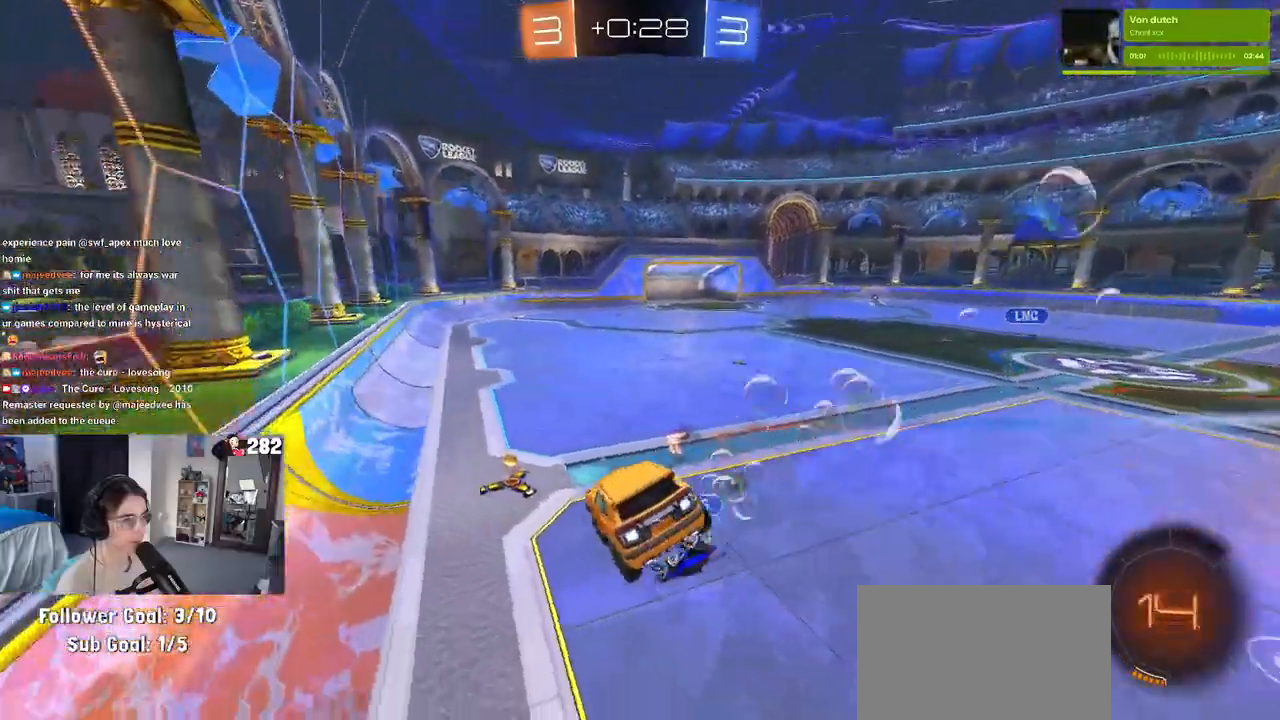
{"buttons": ["SQUARE", "R2"], "left_stick": "down-right", "right_stick": "center", "events": [[50, "left_stick", "center"], [200, "TRIANGLE", "down"], [317, "TRIANGLE", "up"], [450, "left_stick", "down-right"], [500, "SQUARE", "down"]]}
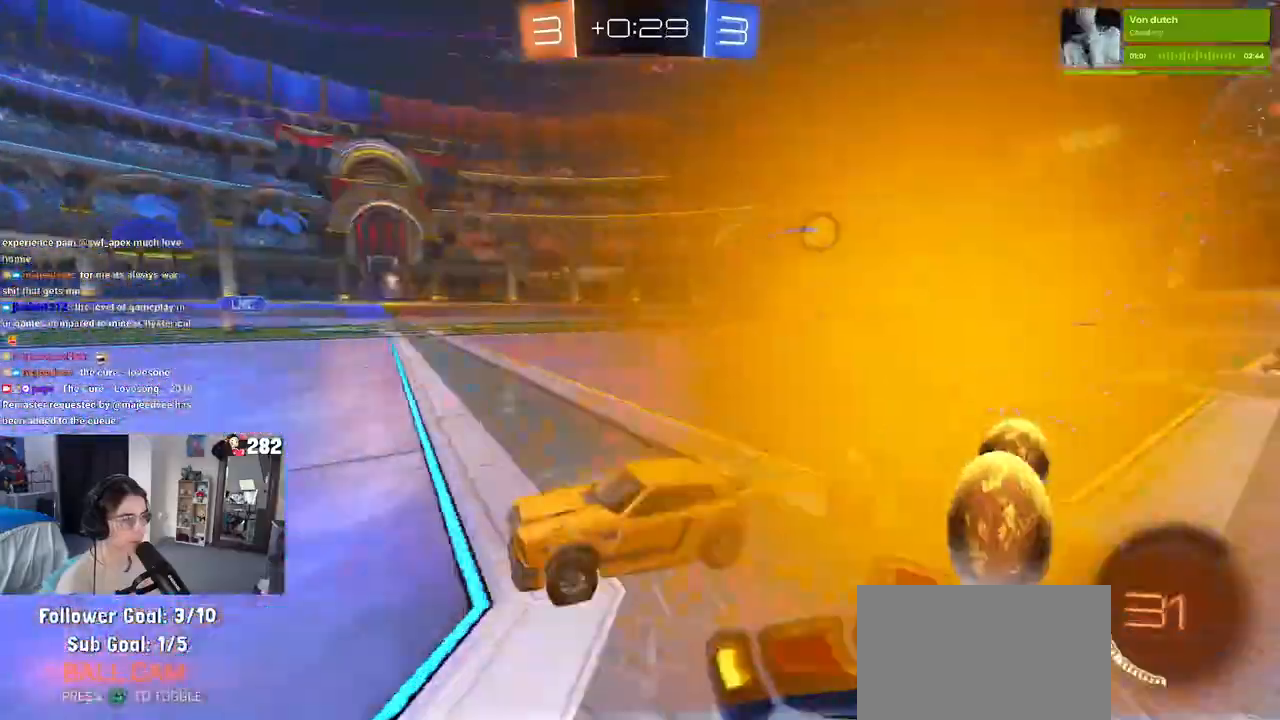
{"buttons": ["R2"], "left_stick": "right", "right_stick": "center", "events": [[83, "SQUARE", "up"], [150, "left_stick", "right"]]}
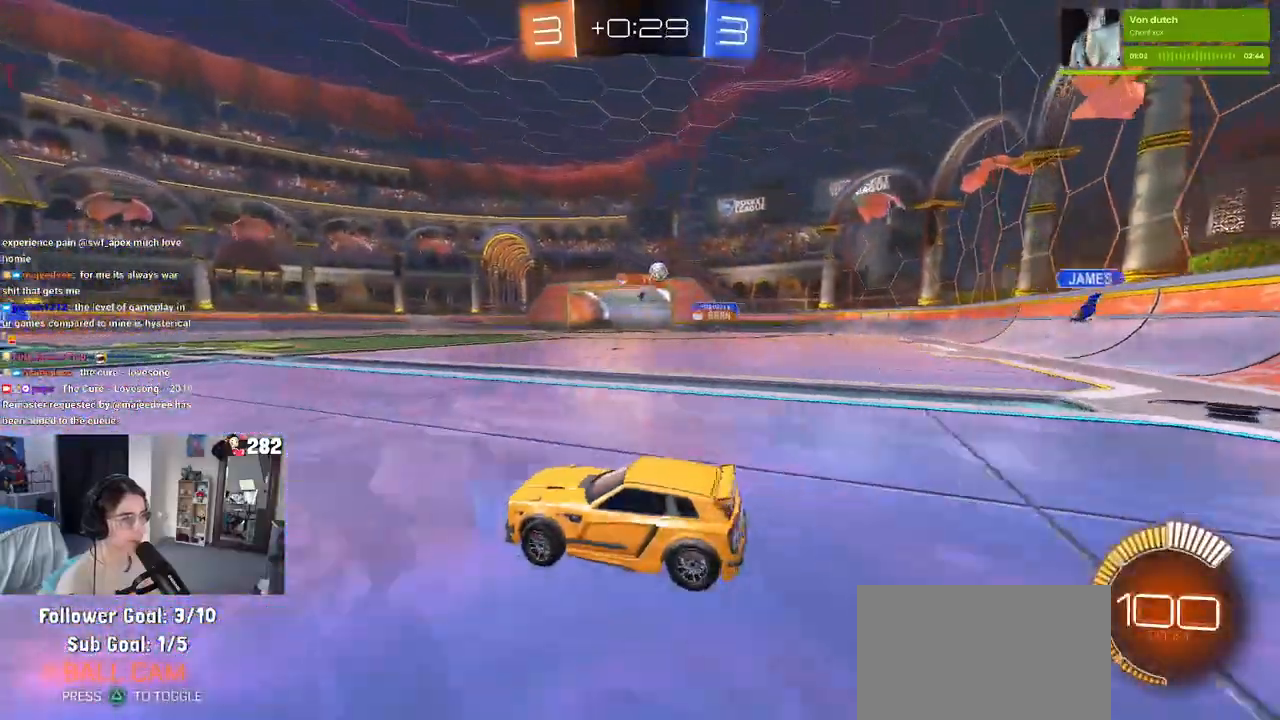
{"buttons": ["R2"], "left_stick": "left", "right_stick": "center", "events": [[250, "SQUARE", "down"], [333, "SQUARE", "up"], [467, "left_stick", "left"]]}
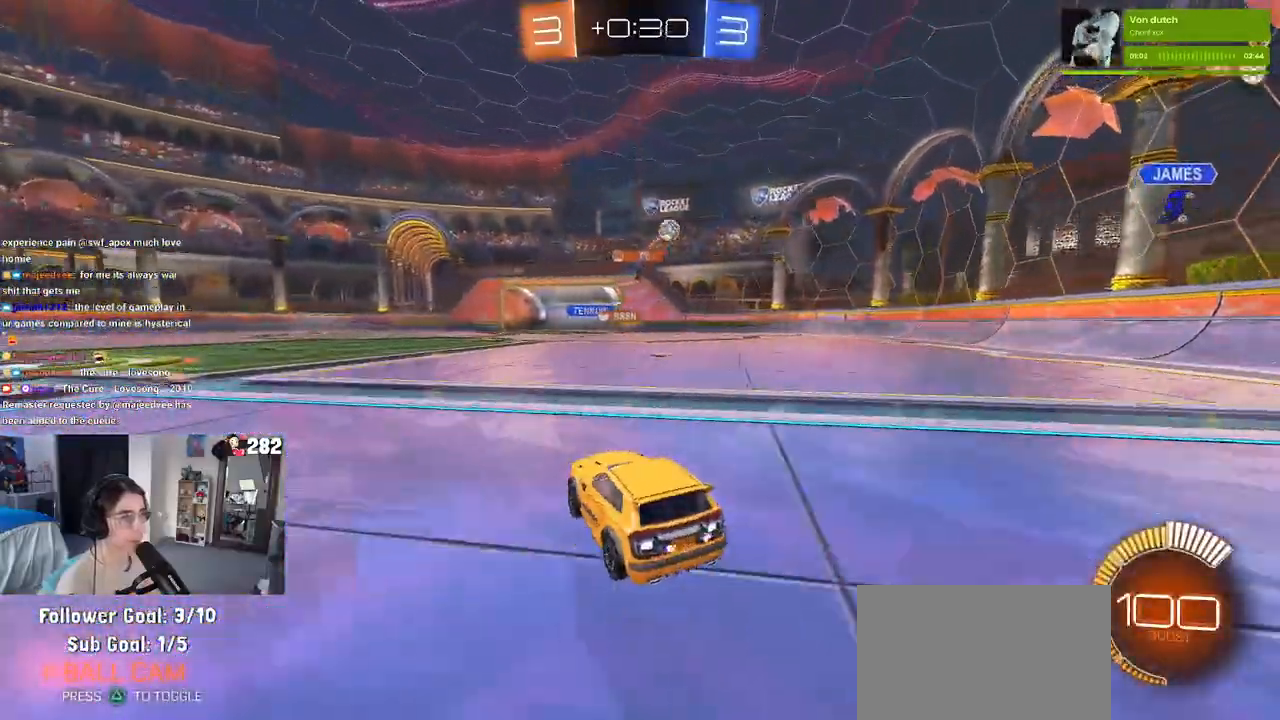
{"buttons": ["R2"], "left_stick": "center", "right_stick": "center", "events": [[417, "left_stick", "center"]]}
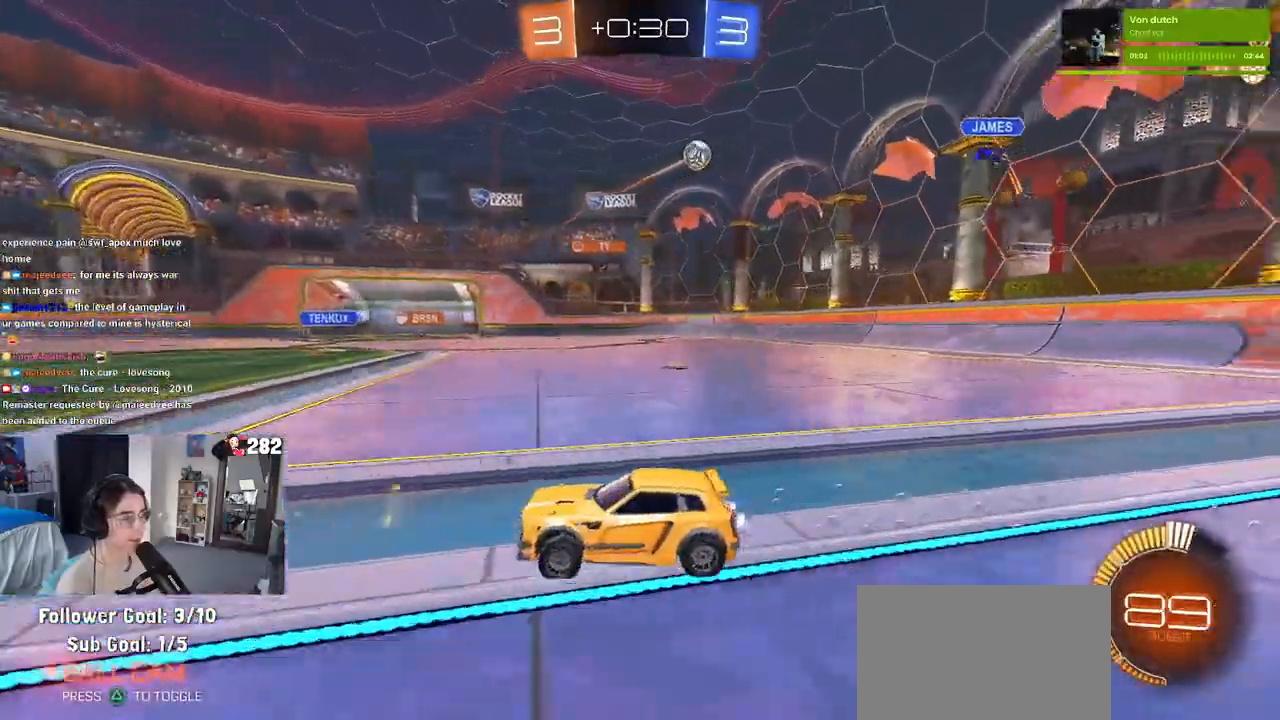
{"buttons": ["R2"], "left_stick": "right", "right_stick": "center", "events": [[400, "left_stick", "right"], [450, "R2", "up"], [500, "R2", "down"]]}
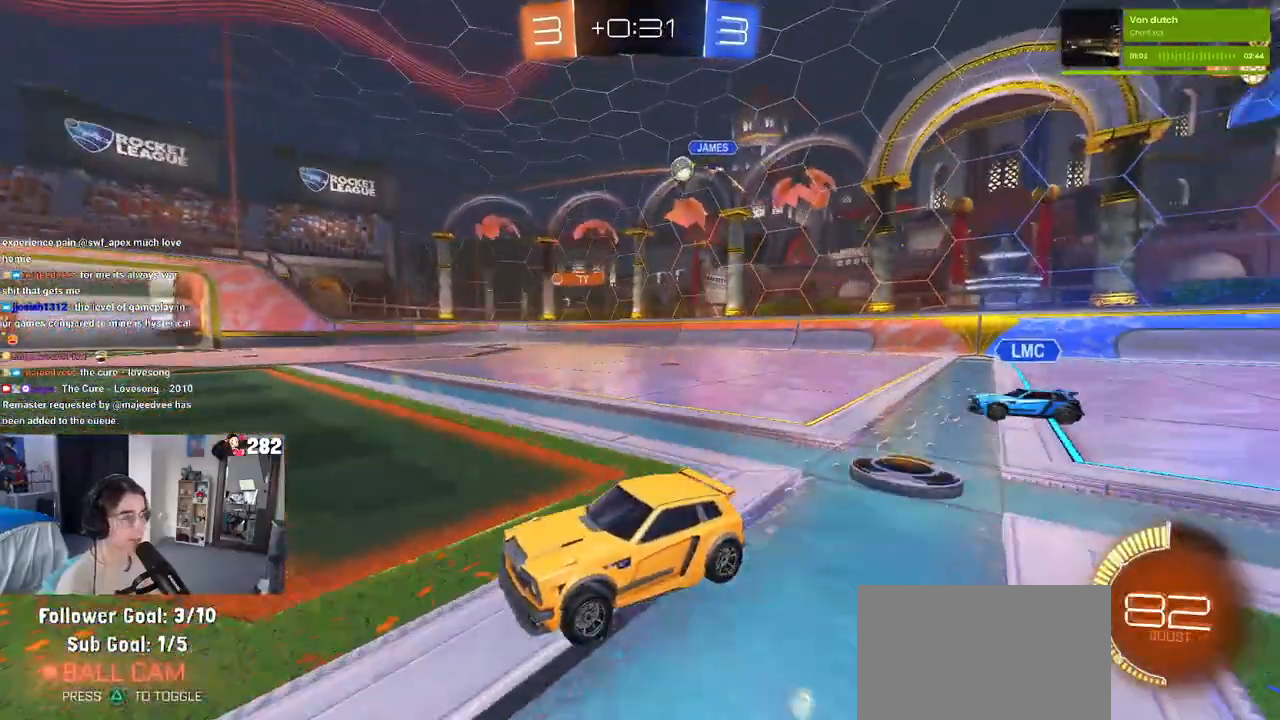
{"buttons": ["R2"], "left_stick": "right", "right_stick": "center", "events": [[350, "left_stick", "center"], [483, "left_stick", "right"]]}
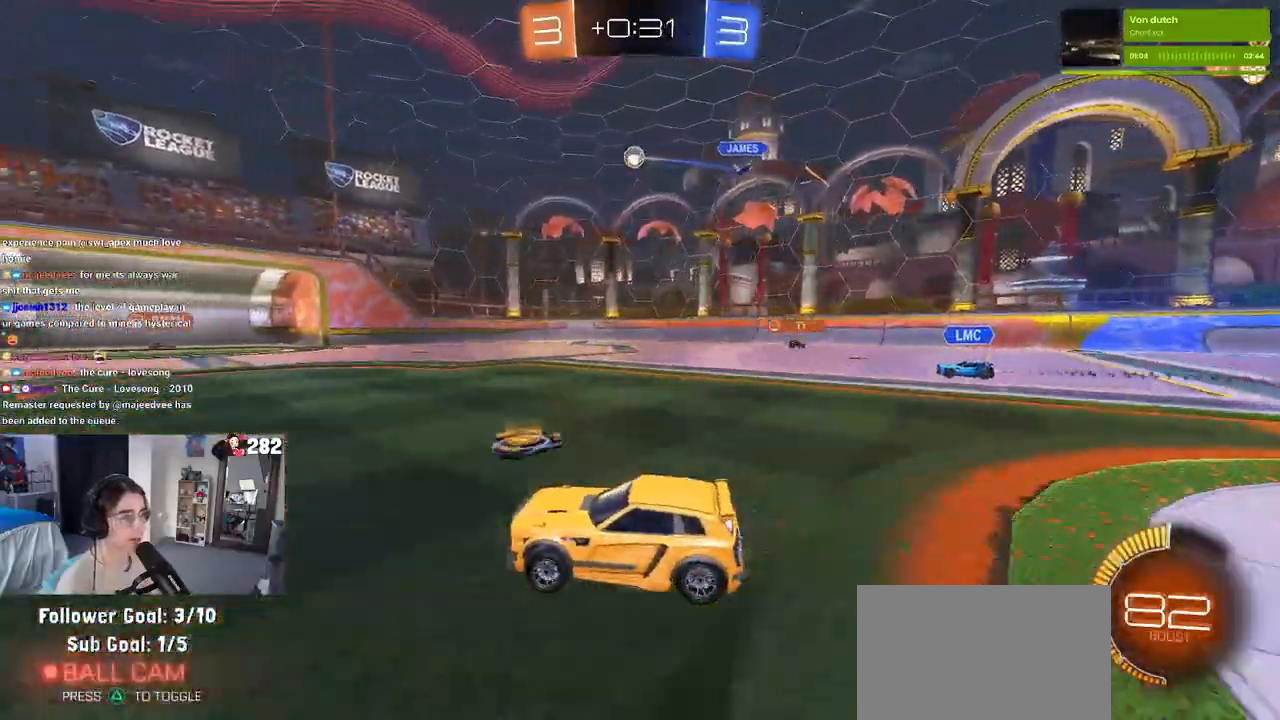
{"buttons": ["R2"], "left_stick": "center", "right_stick": "center", "events": [[267, "left_stick", "center"]]}